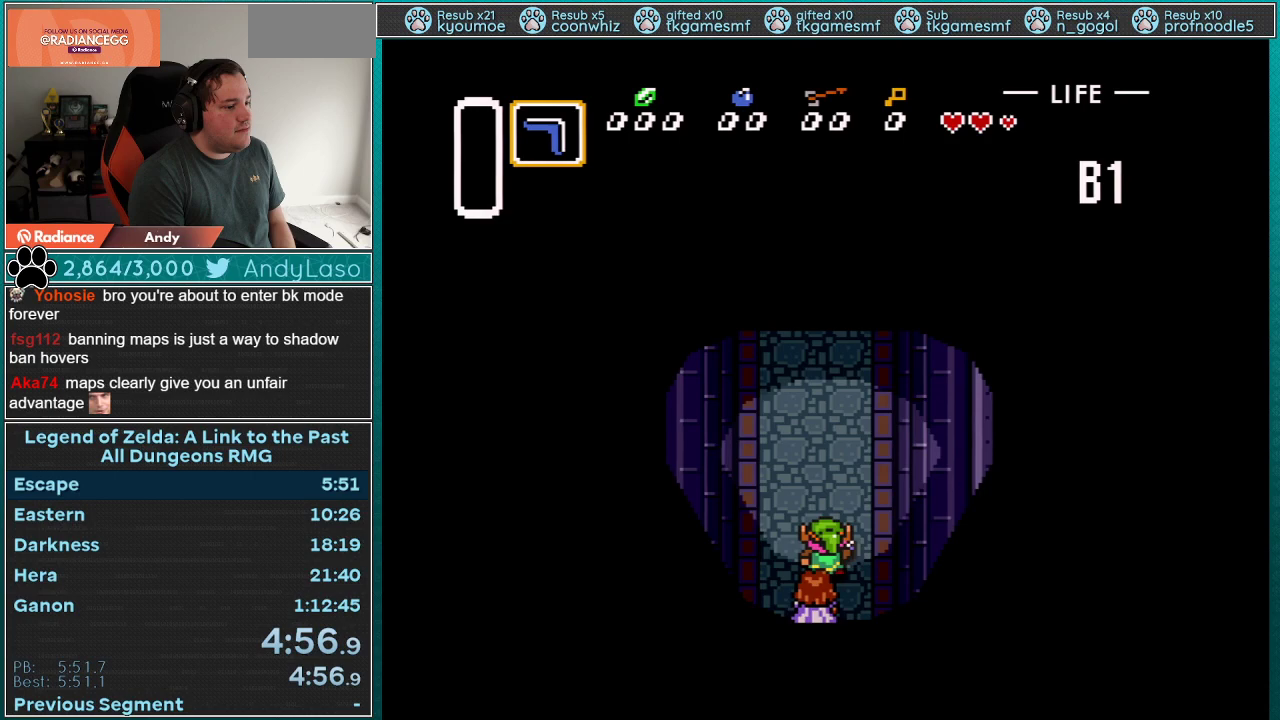
Gameplay with a controller (Nintendo layout); each line is a JSON object with the inputs held at the frame after it. "events" lists button and stick changes between this image and that frame as [ms after this image, input, new state], when the widget could be followed in between. Not read: L3 R3.
{"buttons": ["DPAD_UP"], "events": [[17, "DPAD_RIGHT", "down"], [83, "DPAD_RIGHT", "up"]]}
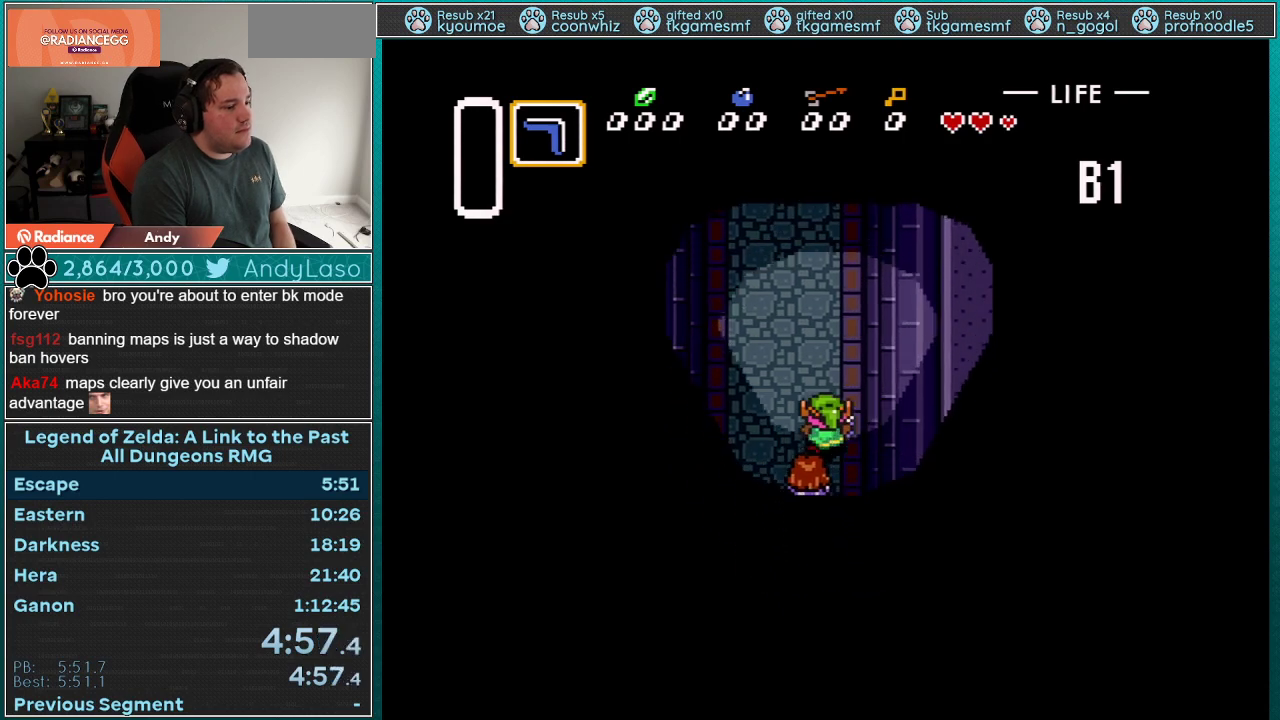
{"buttons": ["DPAD_UP"], "events": [[17, "DPAD_RIGHT", "down"], [67, "DPAD_RIGHT", "up"], [267, "DPAD_RIGHT", "down"], [333, "DPAD_RIGHT", "up"], [383, "DPAD_RIGHT", "down"], [450, "DPAD_RIGHT", "up"]]}
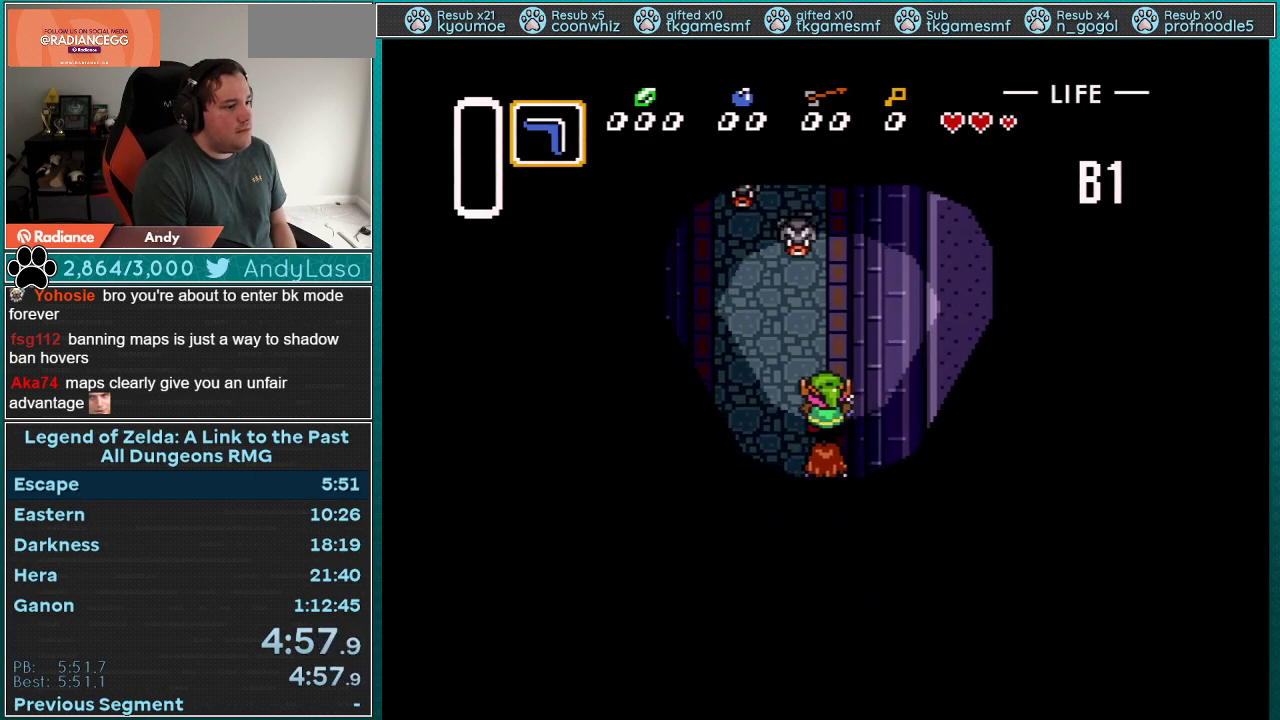
{"buttons": ["DPAD_UP", "DPAD_RIGHT"], "events": [[133, "Y", "down"], [233, "Y", "up"], [483, "DPAD_RIGHT", "down"]]}
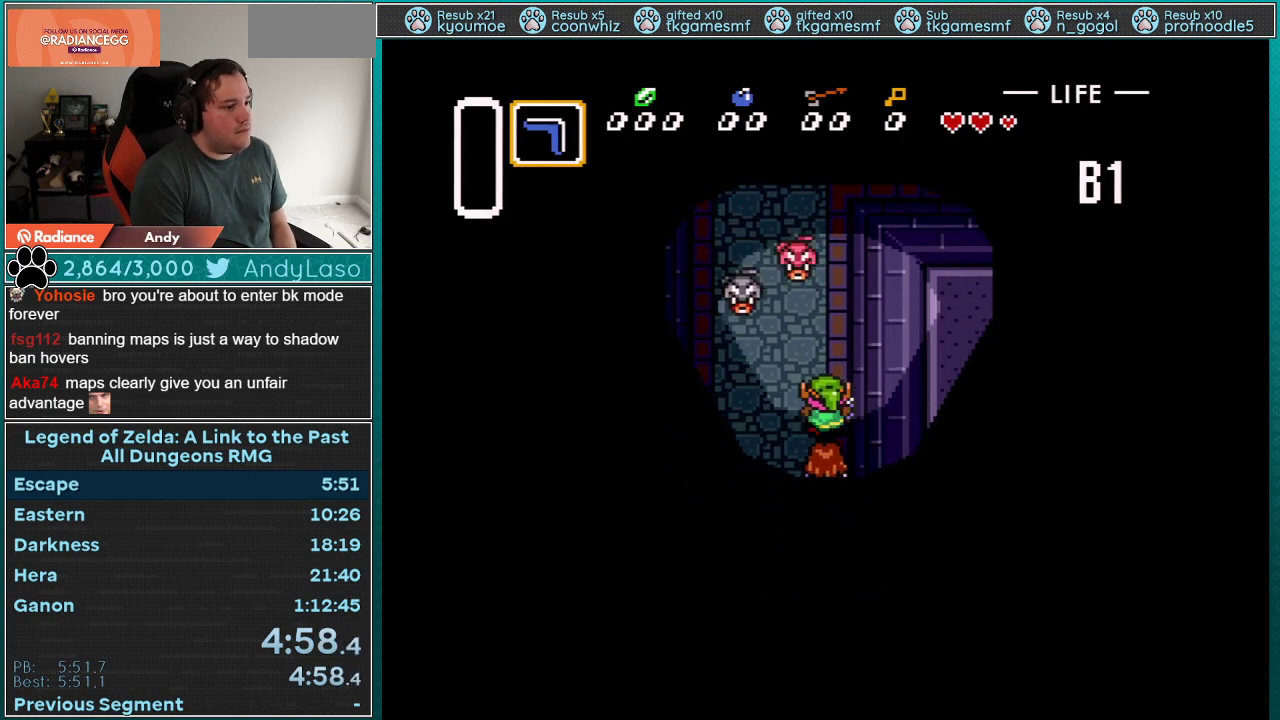
{"buttons": ["DPAD_UP", "DPAD_RIGHT"], "events": [[50, "DPAD_RIGHT", "up"], [133, "DPAD_RIGHT", "down"]]}
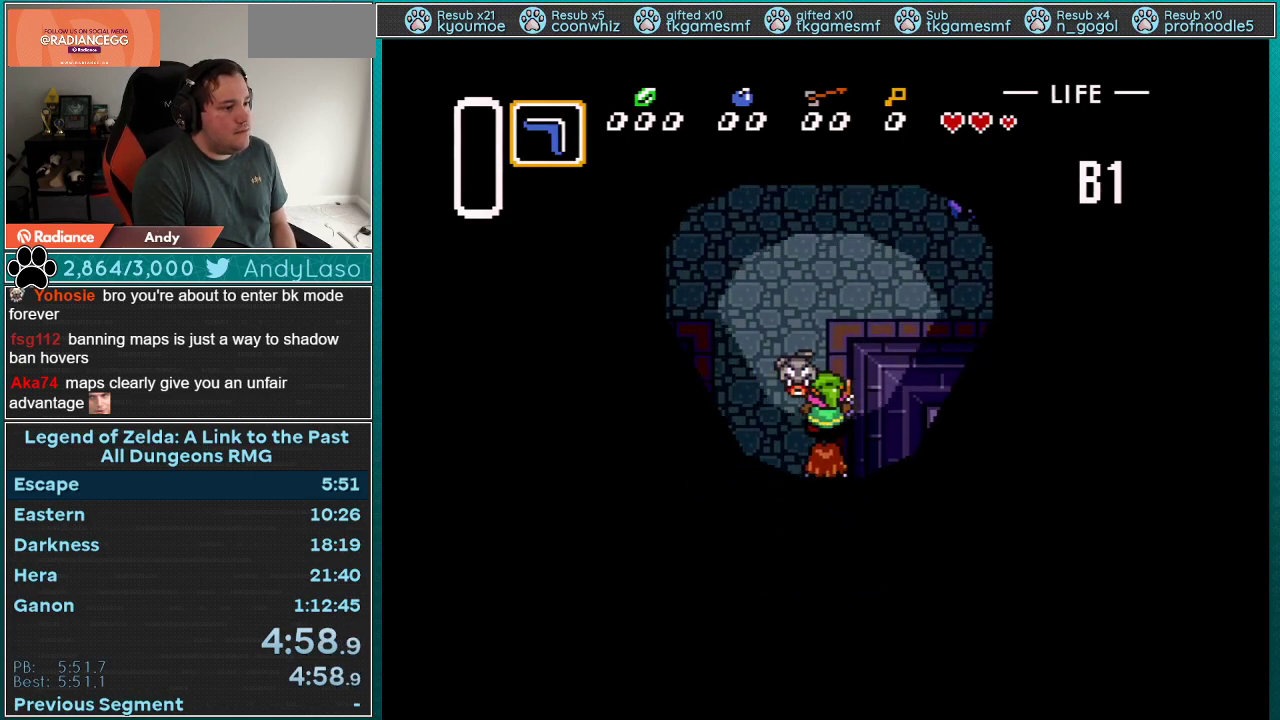
{"buttons": ["DPAD_RIGHT"], "events": [[133, "DPAD_RIGHT", "up"], [200, "DPAD_RIGHT", "down"], [417, "DPAD_UP", "up"]]}
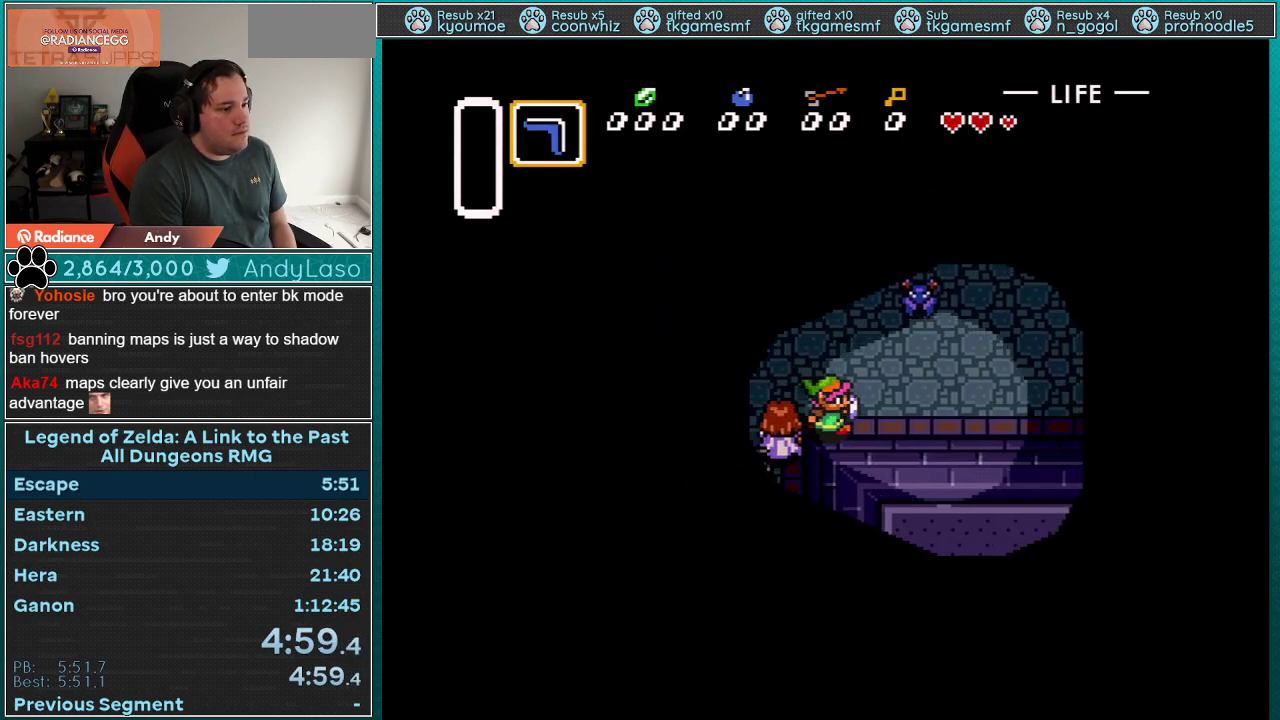
{"buttons": ["DPAD_RIGHT"], "events": [[133, "DPAD_UP", "down"], [200, "DPAD_UP", "up"]]}
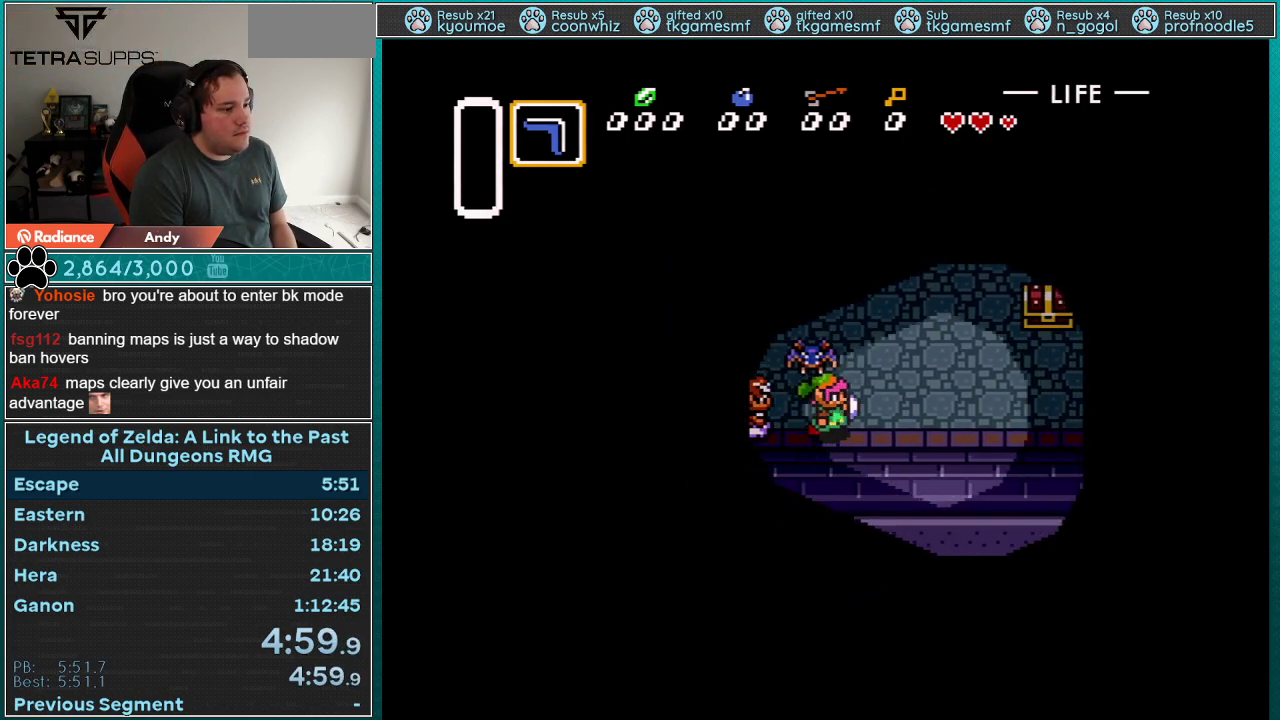
{"buttons": ["DPAD_UP", "DPAD_RIGHT"], "events": [[483, "DPAD_UP", "down"]]}
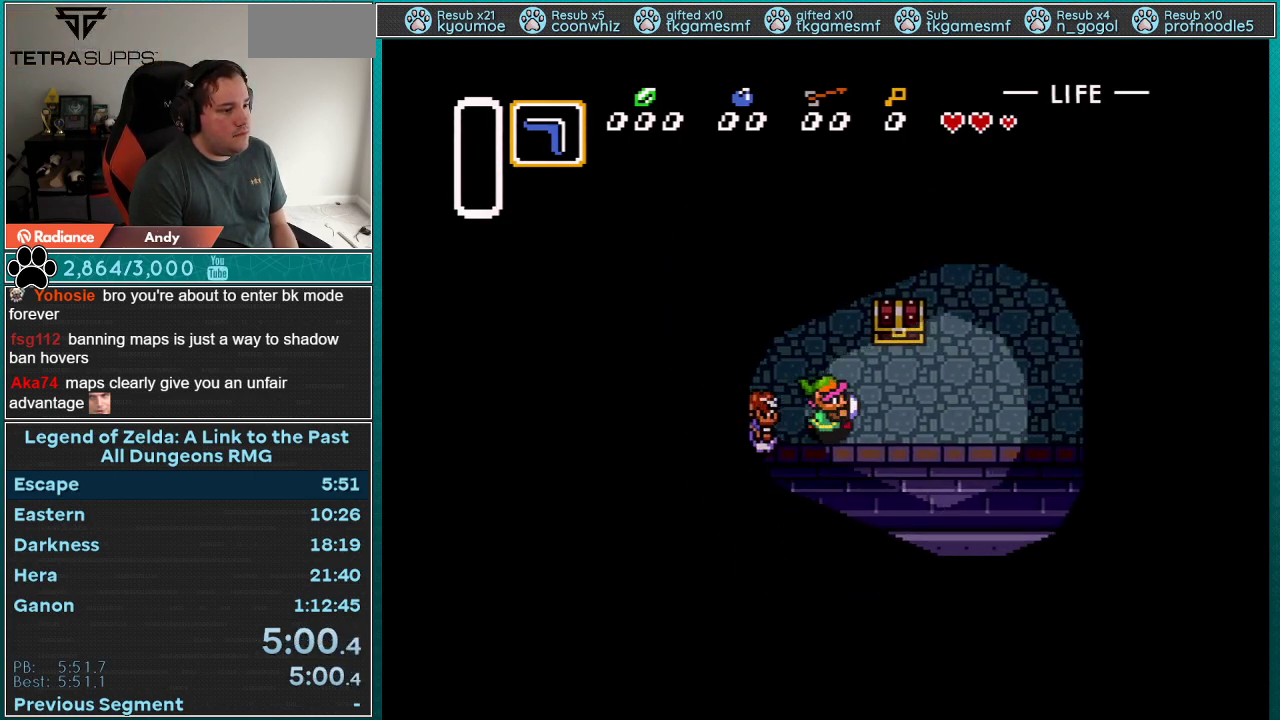
{"buttons": ["A"], "events": [[317, "A", "down"], [317, "DPAD_RIGHT", "up"], [350, "DPAD_UP", "up"]]}
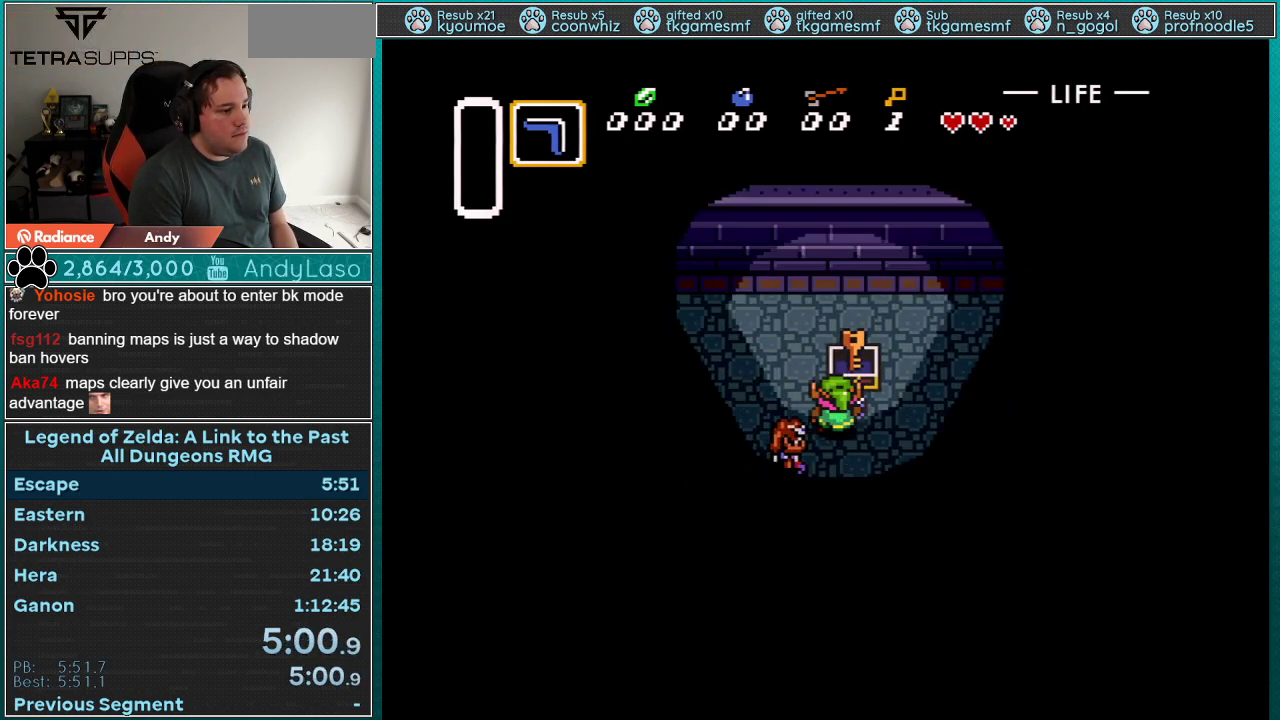
{"buttons": ["DPAD_LEFT"], "events": [[233, "A", "up"], [233, "DPAD_LEFT", "down"]]}
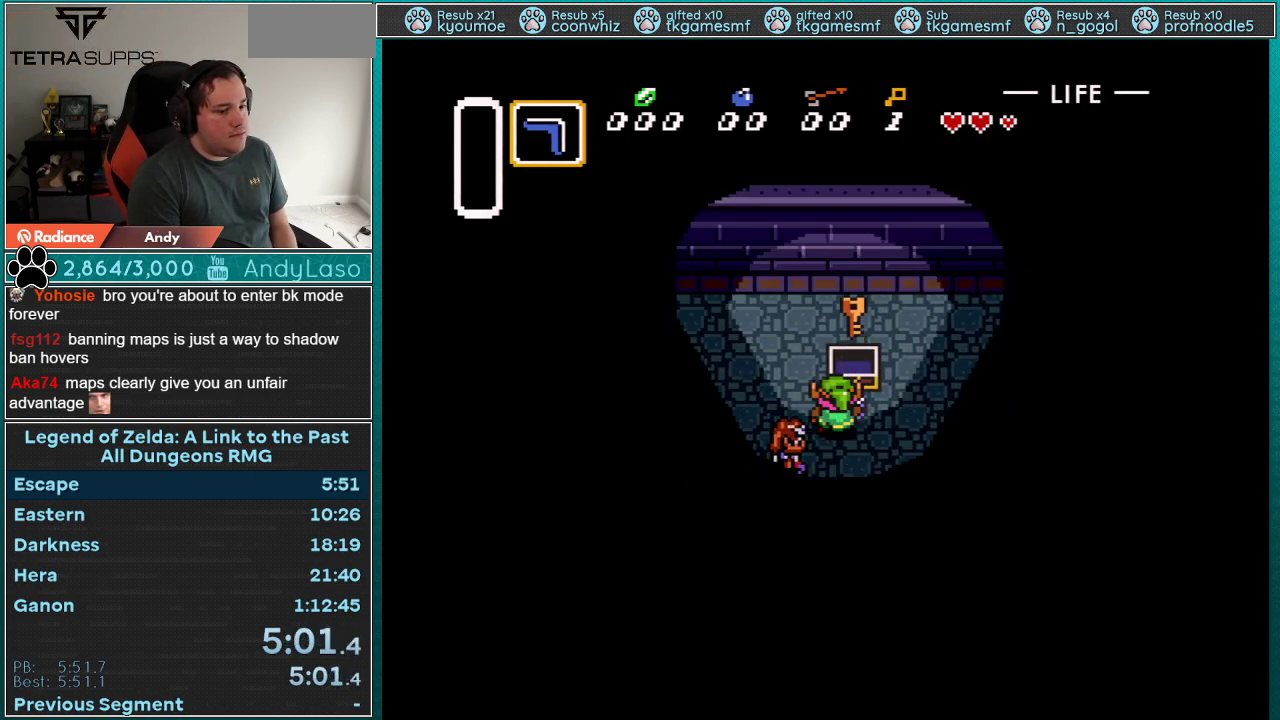
{"buttons": ["DPAD_LEFT"], "events": [[417, "DPAD_UP", "down"], [483, "DPAD_UP", "up"]]}
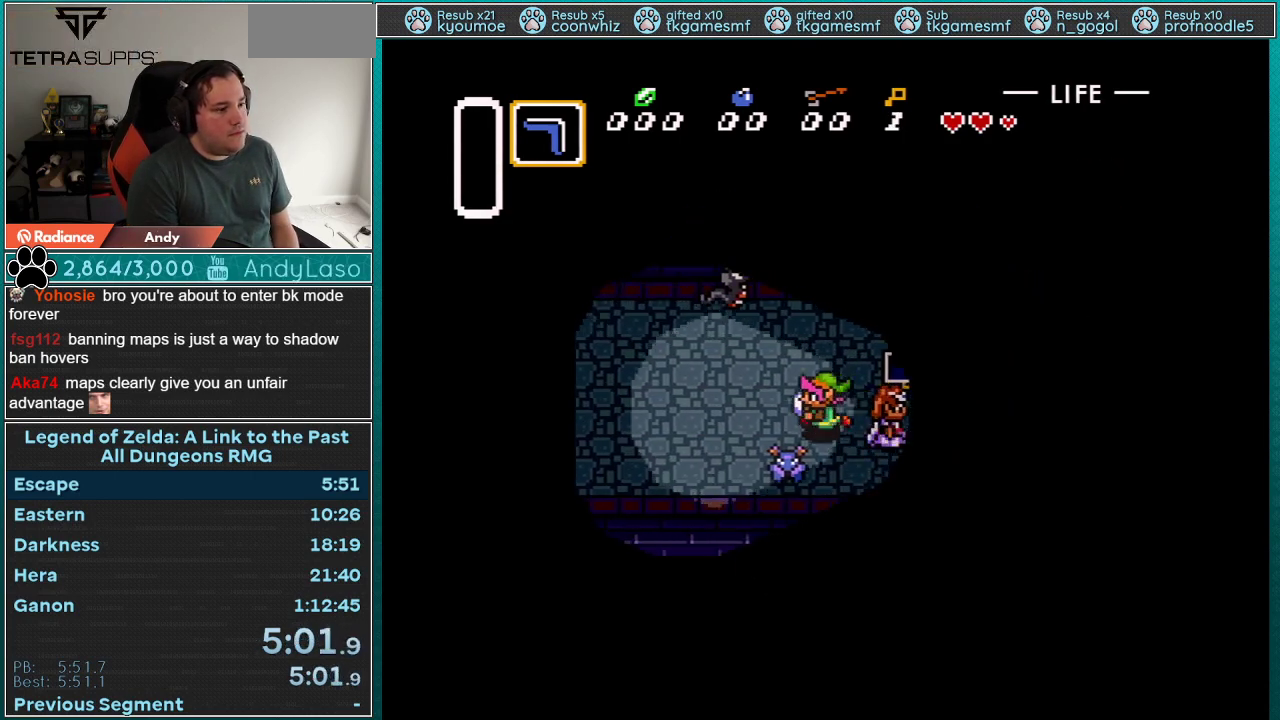
{"buttons": ["DPAD_LEFT"], "events": [[33, "DPAD_UP", "down"], [100, "DPAD_UP", "up"], [167, "DPAD_UP", "down"], [233, "DPAD_UP", "up"], [283, "DPAD_UP", "down"], [350, "DPAD_UP", "up"], [417, "DPAD_UP", "down"], [483, "DPAD_UP", "up"]]}
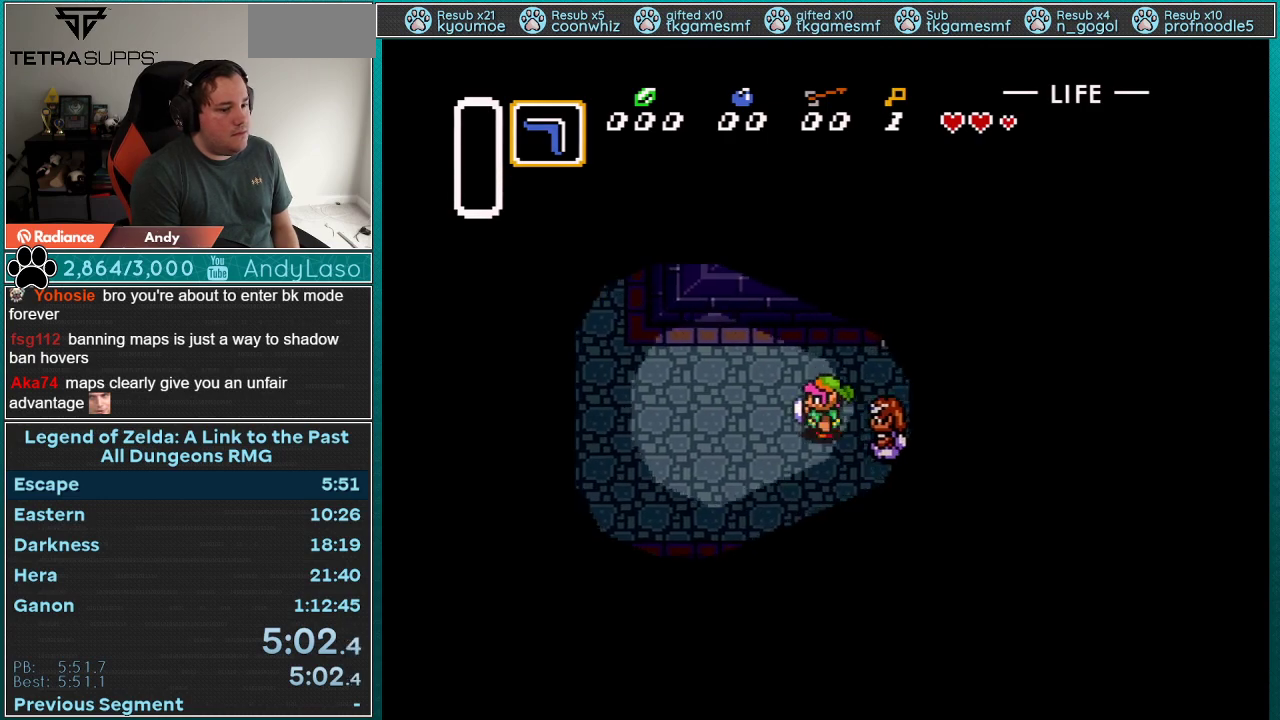
{"buttons": ["DPAD_LEFT"], "events": [[17, "DPAD_UP", "down"], [83, "DPAD_UP", "up"], [133, "DPAD_UP", "down"], [200, "DPAD_UP", "up"], [267, "DPAD_UP", "down"], [317, "DPAD_UP", "up"], [383, "DPAD_UP", "down"], [450, "DPAD_UP", "up"]]}
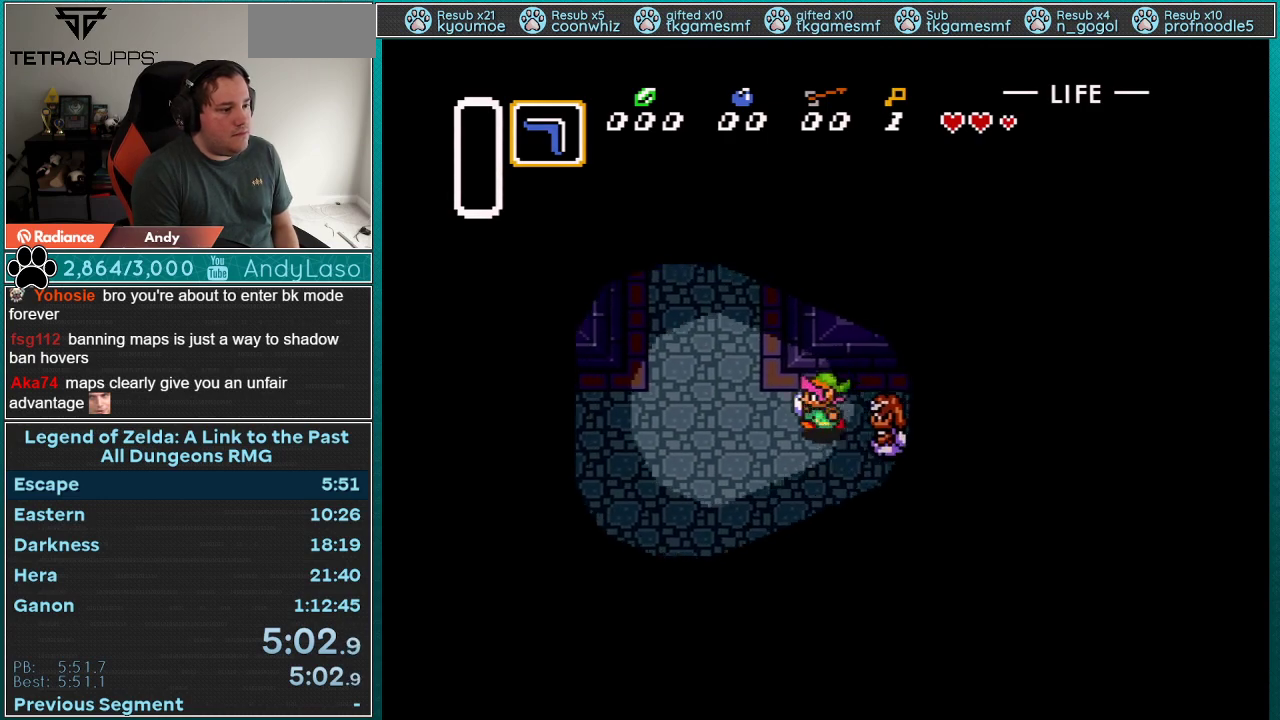
{"buttons": ["DPAD_UP"], "events": [[17, "DPAD_UP", "down"], [33, "DPAD_UP", "up"], [100, "DPAD_UP", "down"], [317, "DPAD_UP", "up"], [350, "DPAD_LEFT", "up"], [350, "DPAD_UP", "down"], [383, "DPAD_RIGHT", "down"], [483, "DPAD_RIGHT", "up"]]}
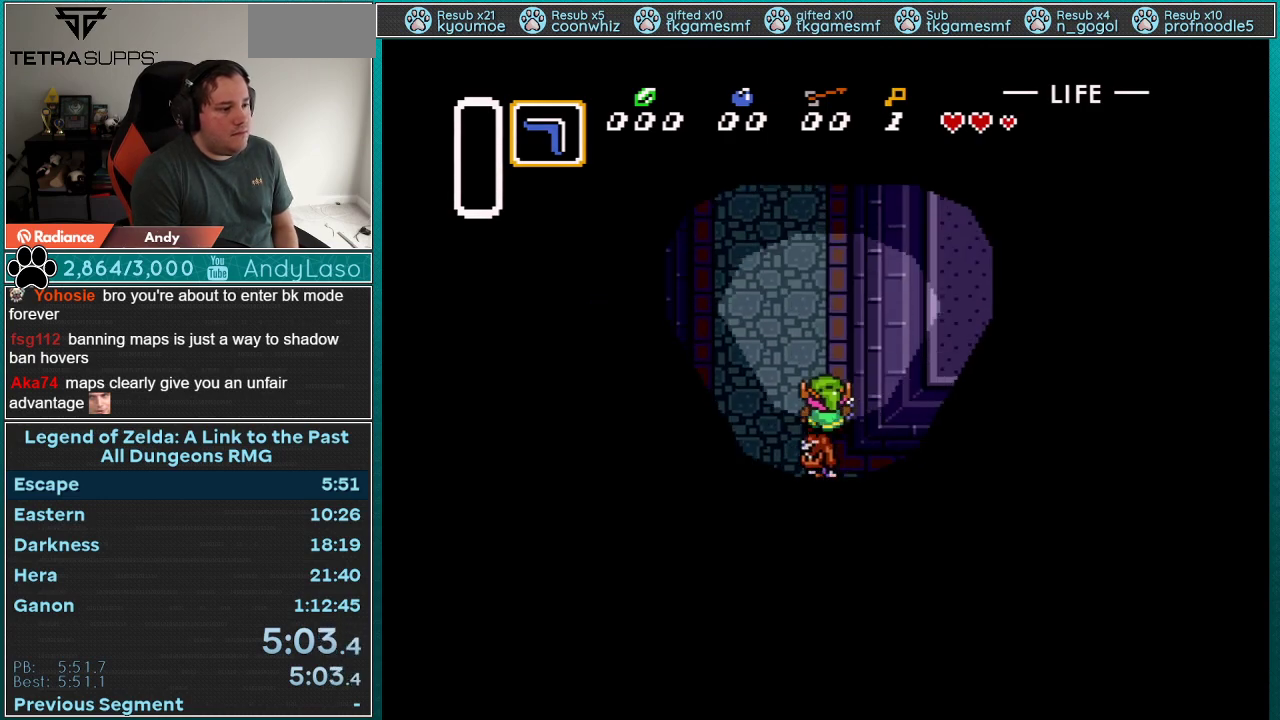
{"buttons": ["DPAD_UP"], "events": [[17, "DPAD_RIGHT", "down"], [100, "DPAD_RIGHT", "up"], [167, "DPAD_RIGHT", "down"], [233, "DPAD_RIGHT", "up"], [267, "DPAD_RIGHT", "down"], [350, "DPAD_RIGHT", "up"], [383, "DPAD_RIGHT", "down"], [483, "DPAD_RIGHT", "up"]]}
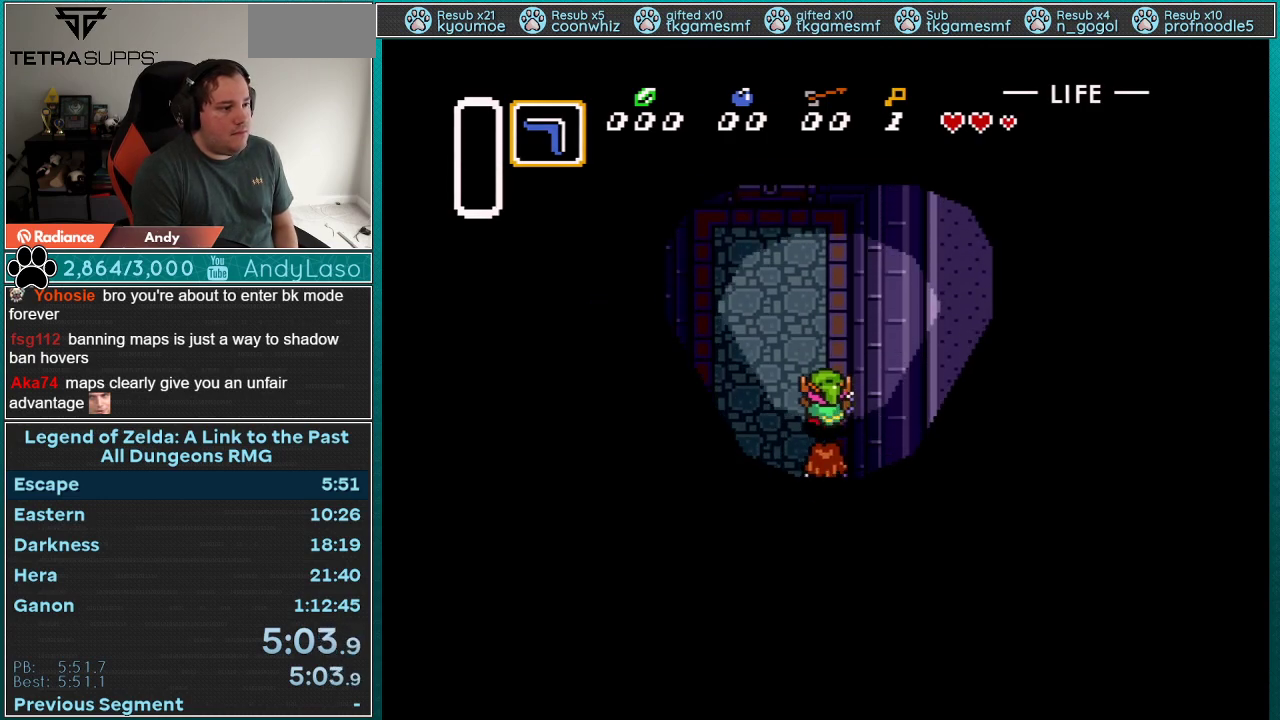
{"buttons": ["DPAD_UP", "DPAD_RIGHT"], "events": [[17, "DPAD_RIGHT", "down"], [83, "DPAD_RIGHT", "up"], [133, "DPAD_RIGHT", "down"], [200, "DPAD_RIGHT", "up"], [267, "DPAD_RIGHT", "down"], [317, "DPAD_RIGHT", "up"], [350, "DPAD_RIGHT", "down"], [450, "DPAD_RIGHT", "up"], [483, "DPAD_RIGHT", "down"]]}
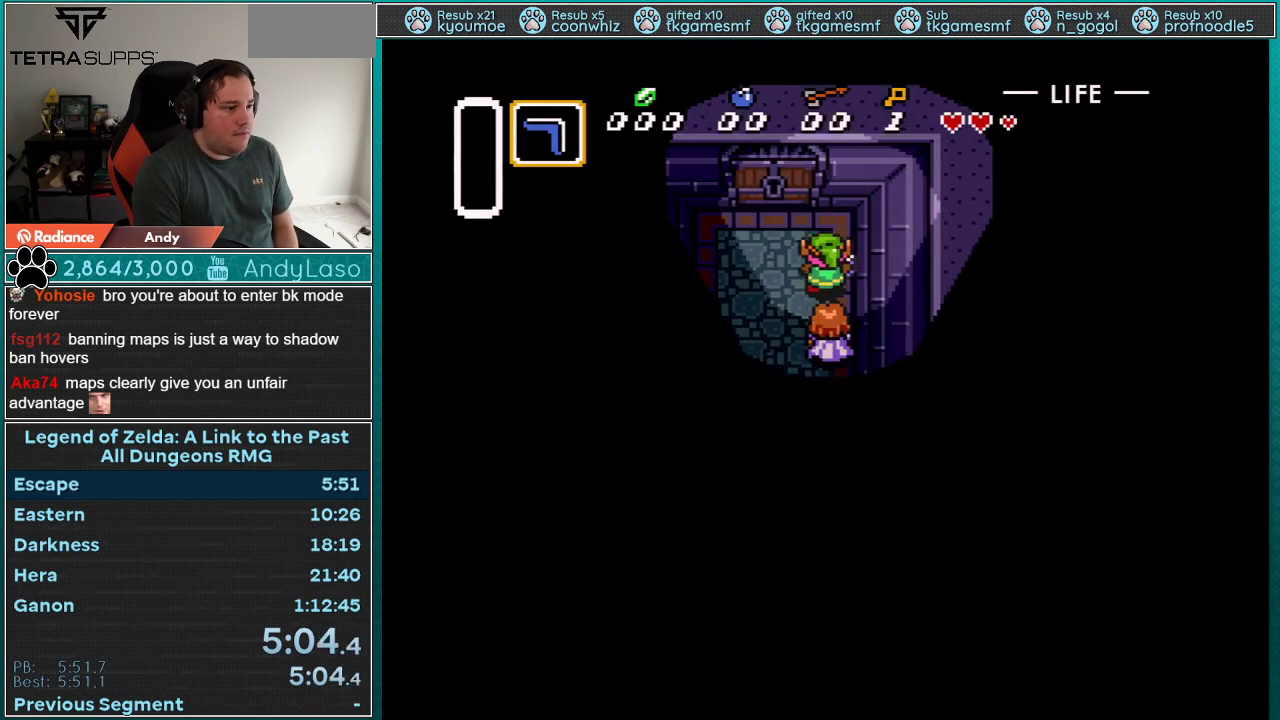
{"buttons": ["DPAD_UP"], "events": [[33, "DPAD_LEFT", "down"], [33, "DPAD_RIGHT", "up"], [283, "DPAD_LEFT", "up"]]}
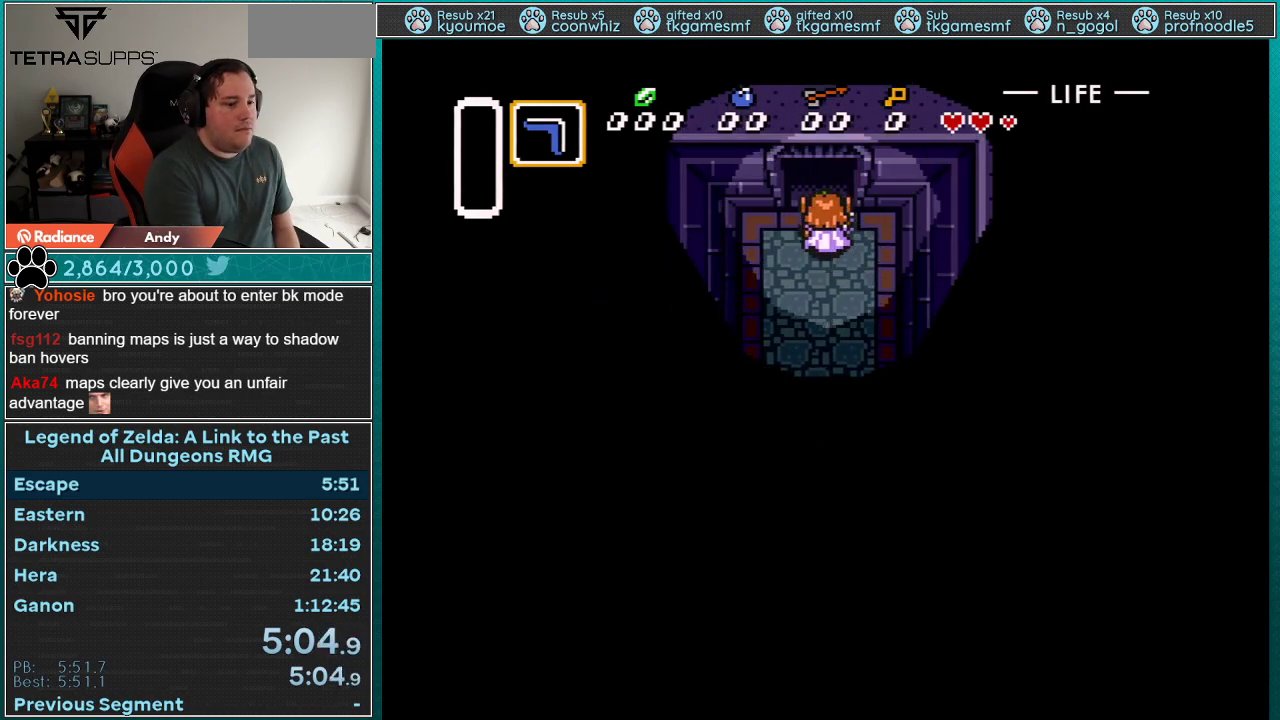
{"buttons": ["DPAD_UP"], "events": []}
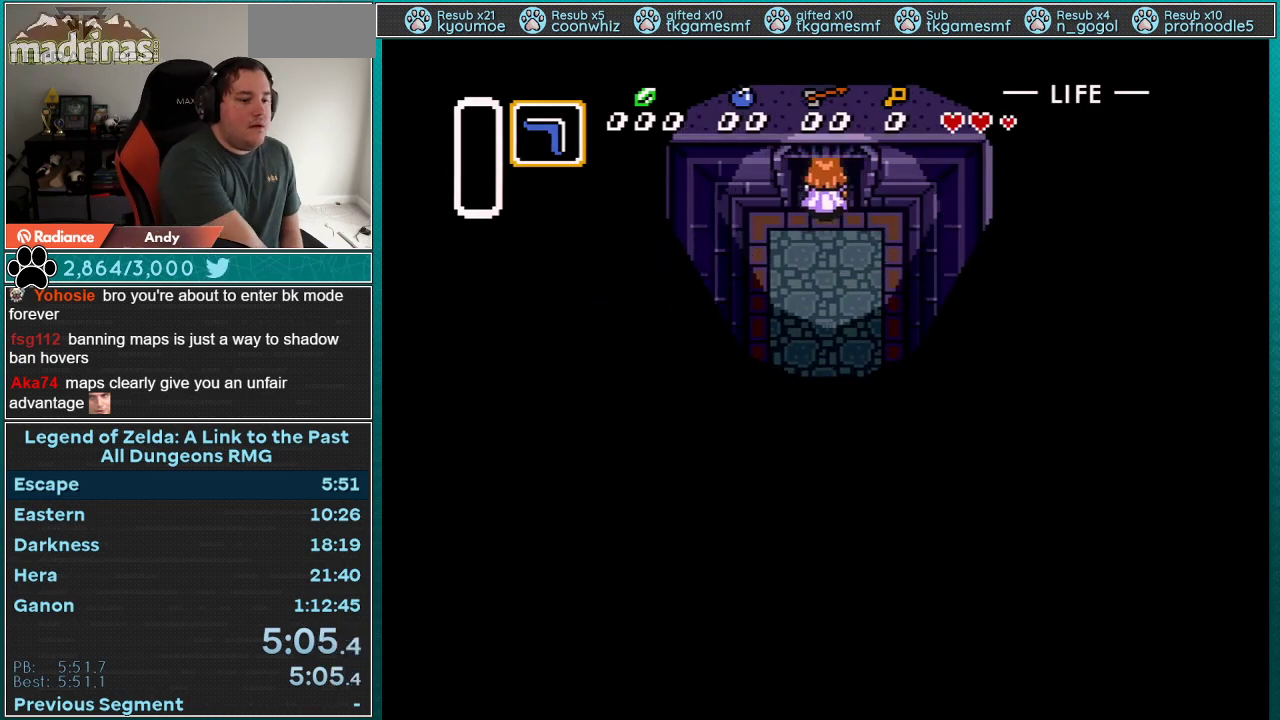
{"buttons": ["DPAD_UP"], "events": []}
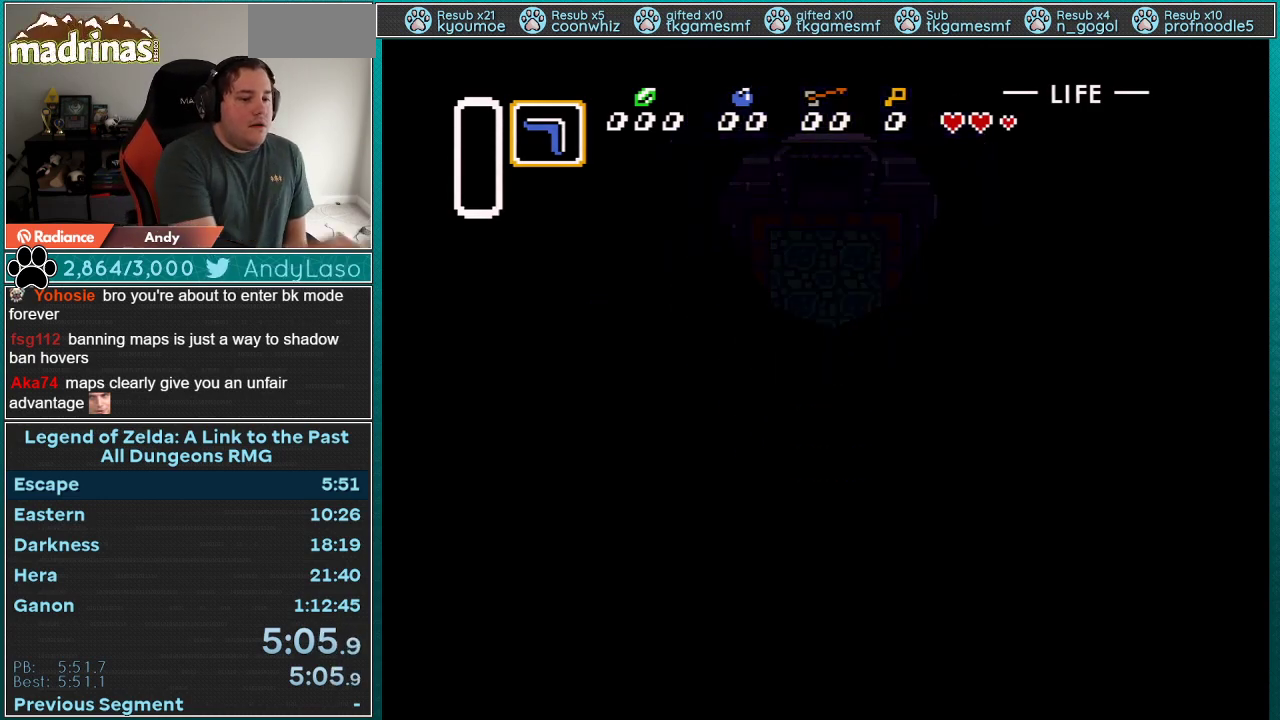
{"buttons": ["DPAD_UP"], "events": [[233, "DPAD_UP", "up"], [450, "DPAD_UP", "down"]]}
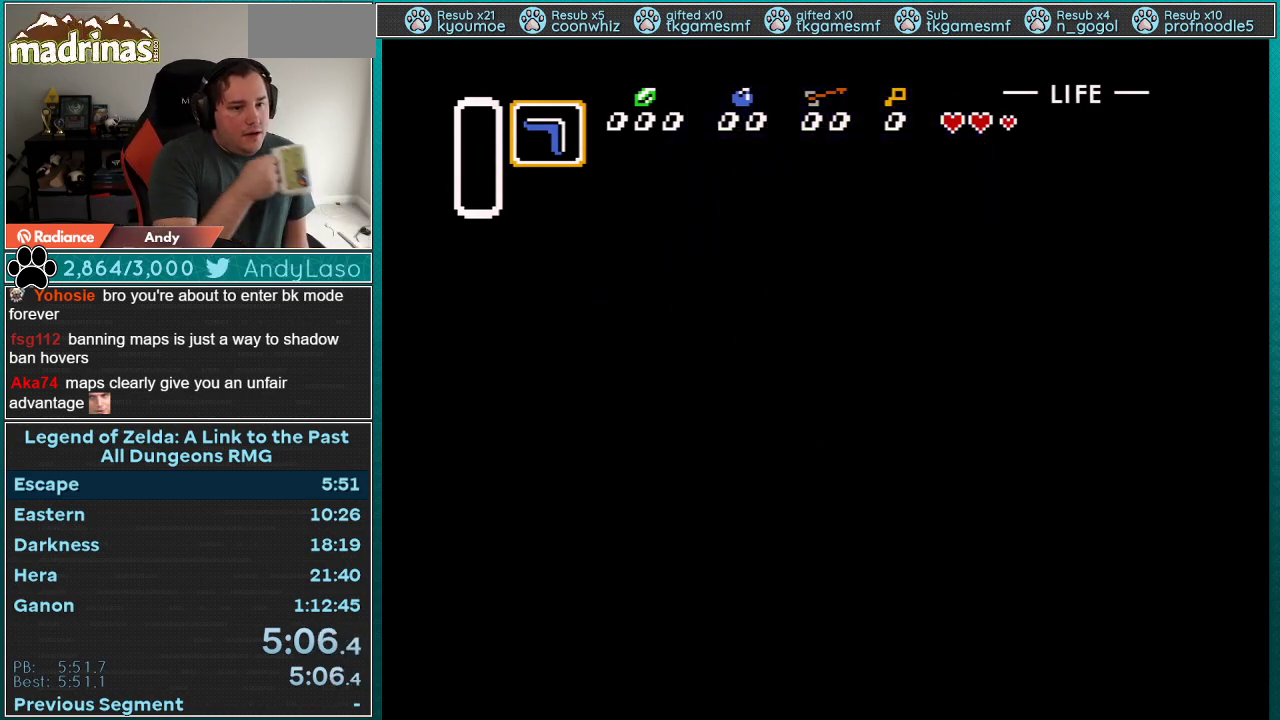
{"buttons": ["DPAD_UP"], "events": []}
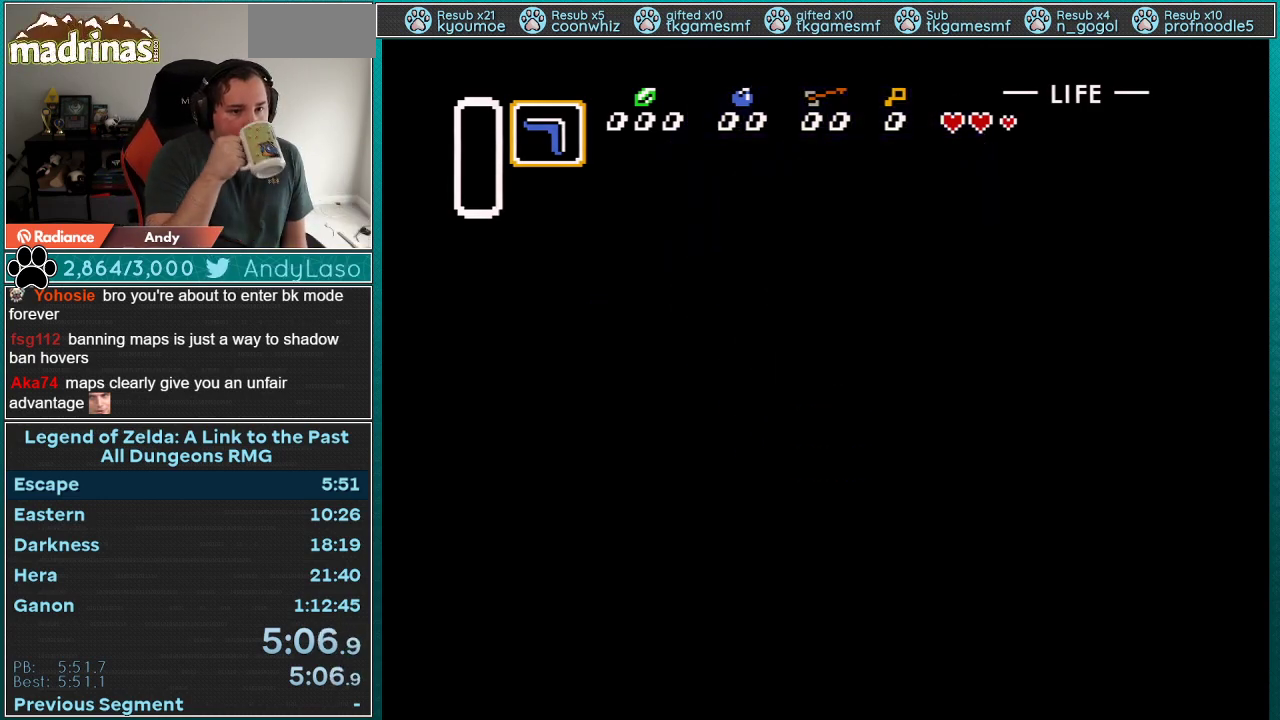
{"buttons": ["DPAD_UP"], "events": []}
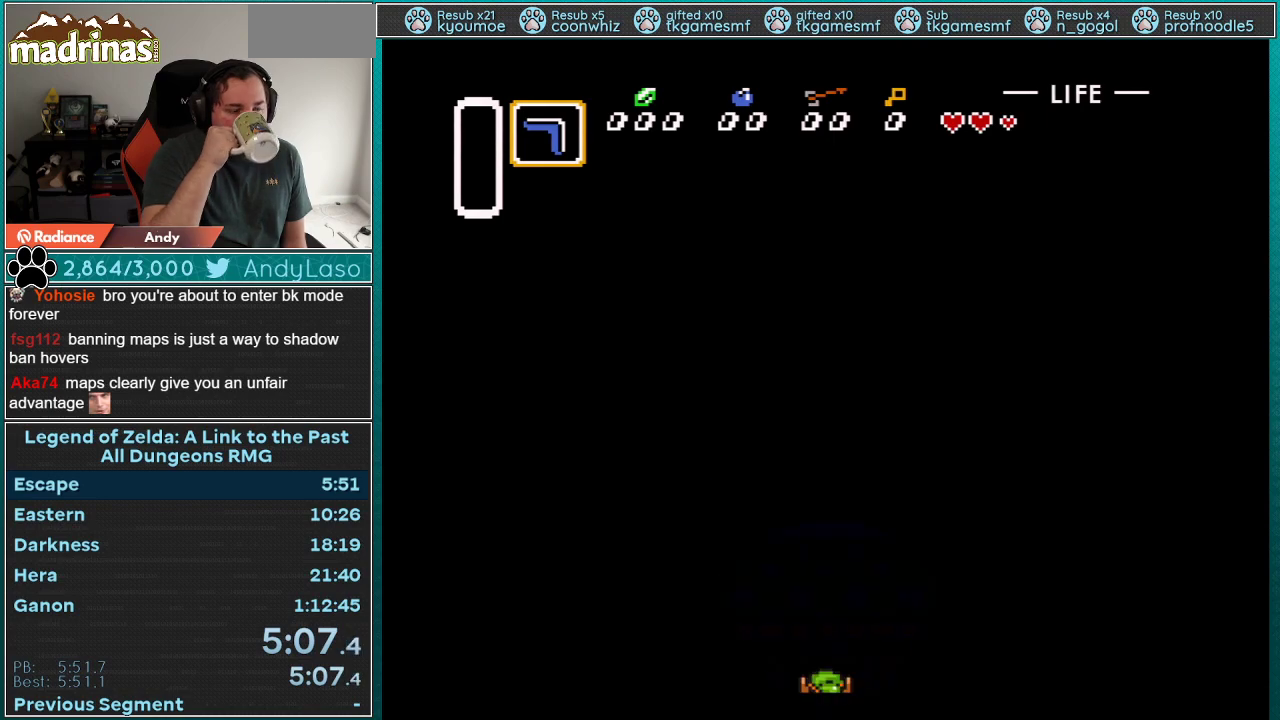
{"buttons": ["DPAD_UP"], "events": []}
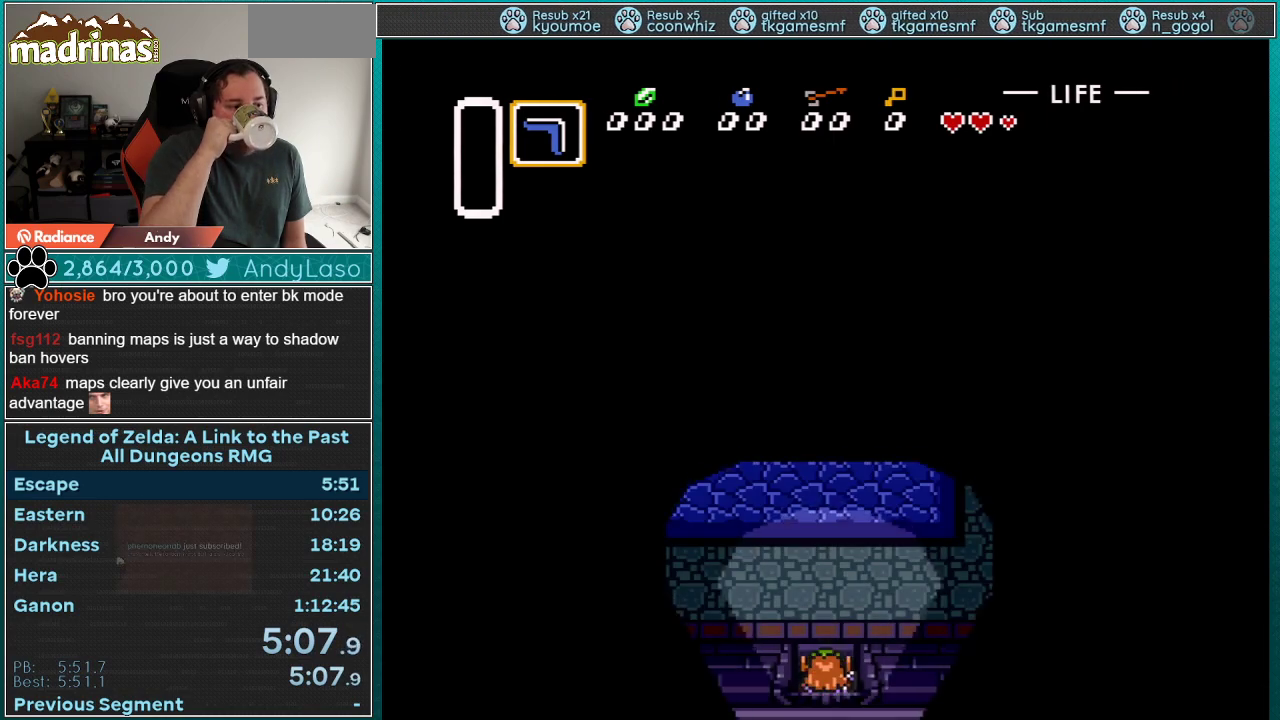
{"buttons": ["DPAD_LEFT"], "events": [[100, "DPAD_LEFT", "down"], [450, "DPAD_UP", "up"]]}
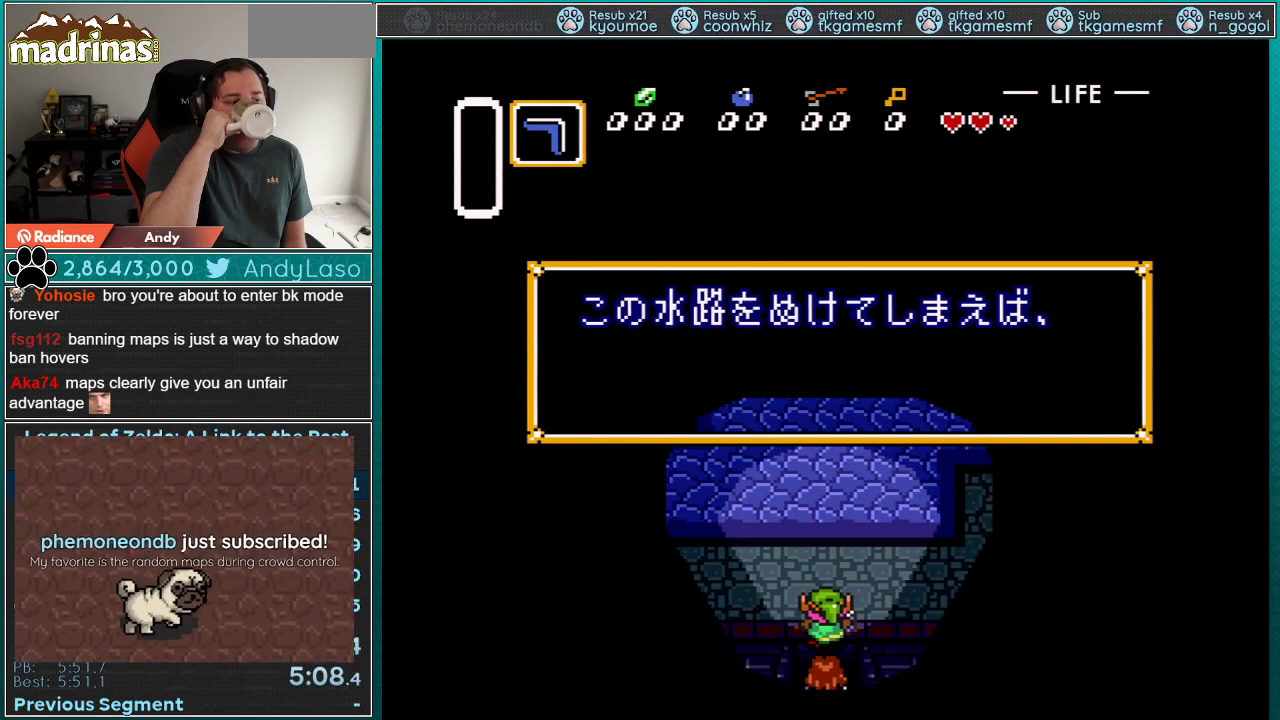
{"buttons": ["L1", "DPAD_LEFT"], "events": [[333, "L1", "down"], [433, "L1", "up"], [500, "L1", "down"]]}
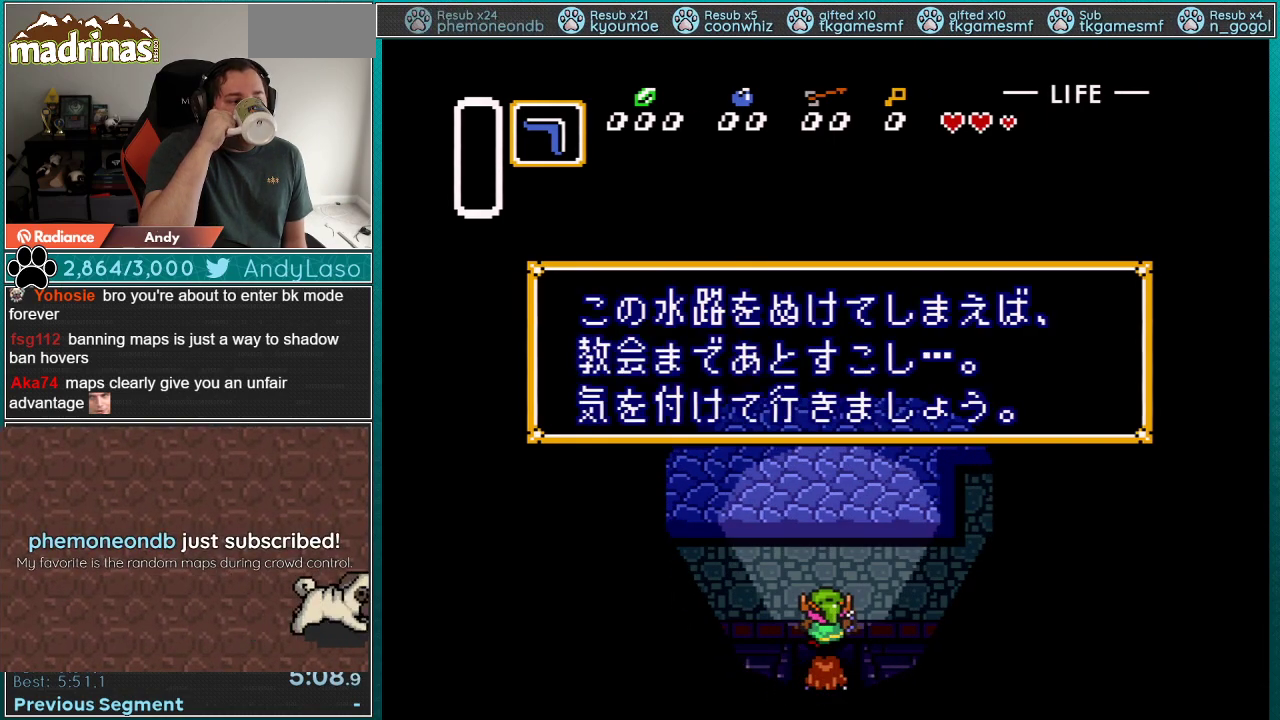
{"buttons": ["L1", "DPAD_LEFT"], "events": [[400, "L1", "up"], [467, "L1", "down"]]}
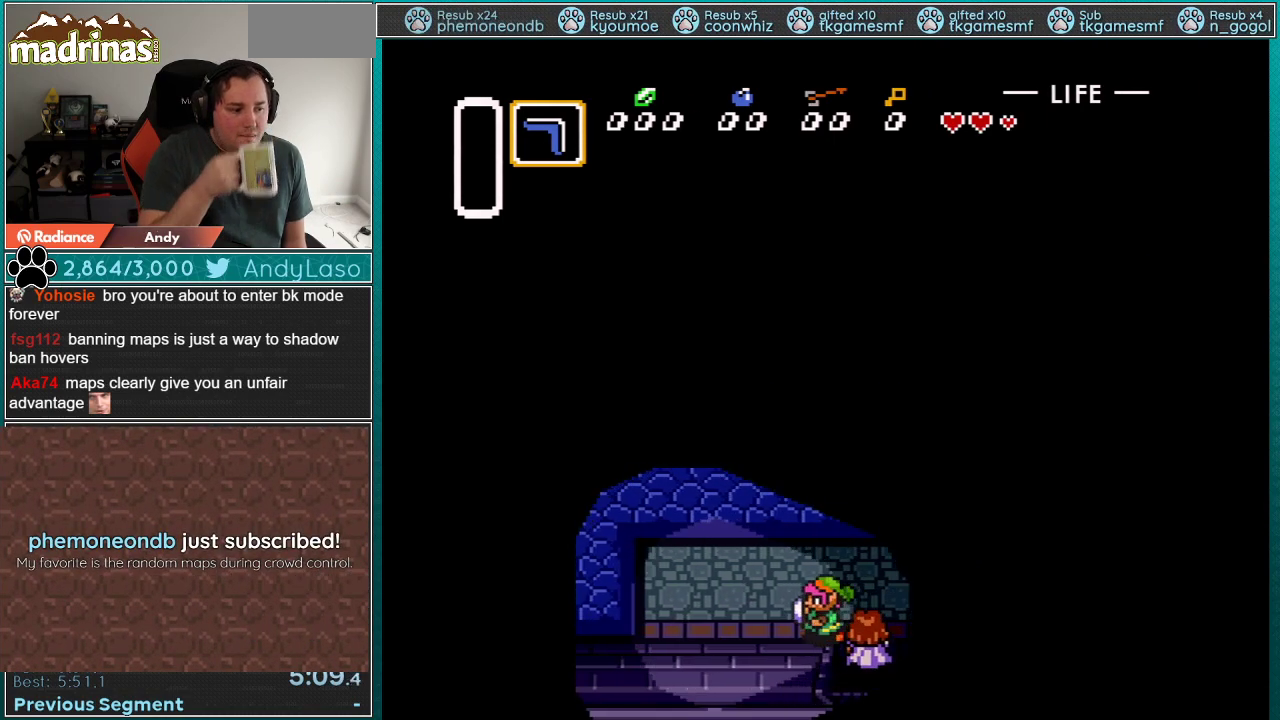
{"buttons": ["DPAD_LEFT"], "events": [[50, "L1", "up"]]}
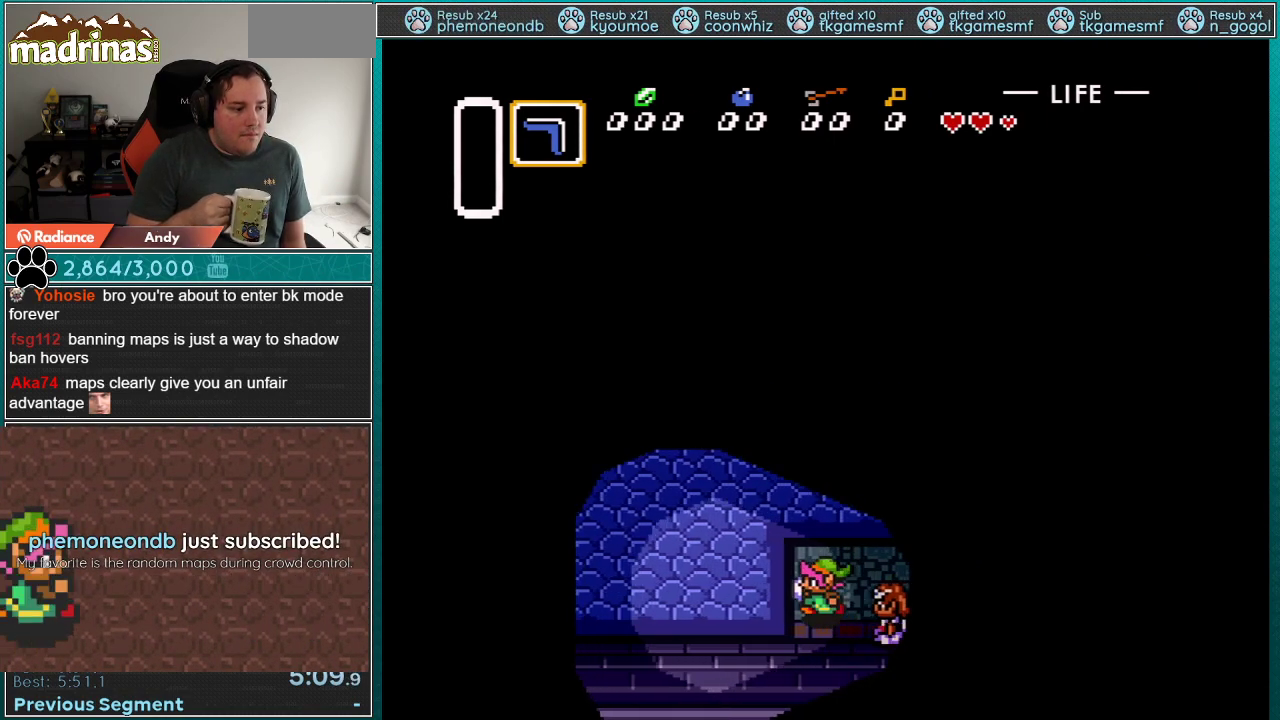
{"buttons": ["DPAD_UP", "DPAD_LEFT"], "events": [[67, "DPAD_UP", "down"], [117, "DPAD_UP", "up"], [400, "DPAD_UP", "down"]]}
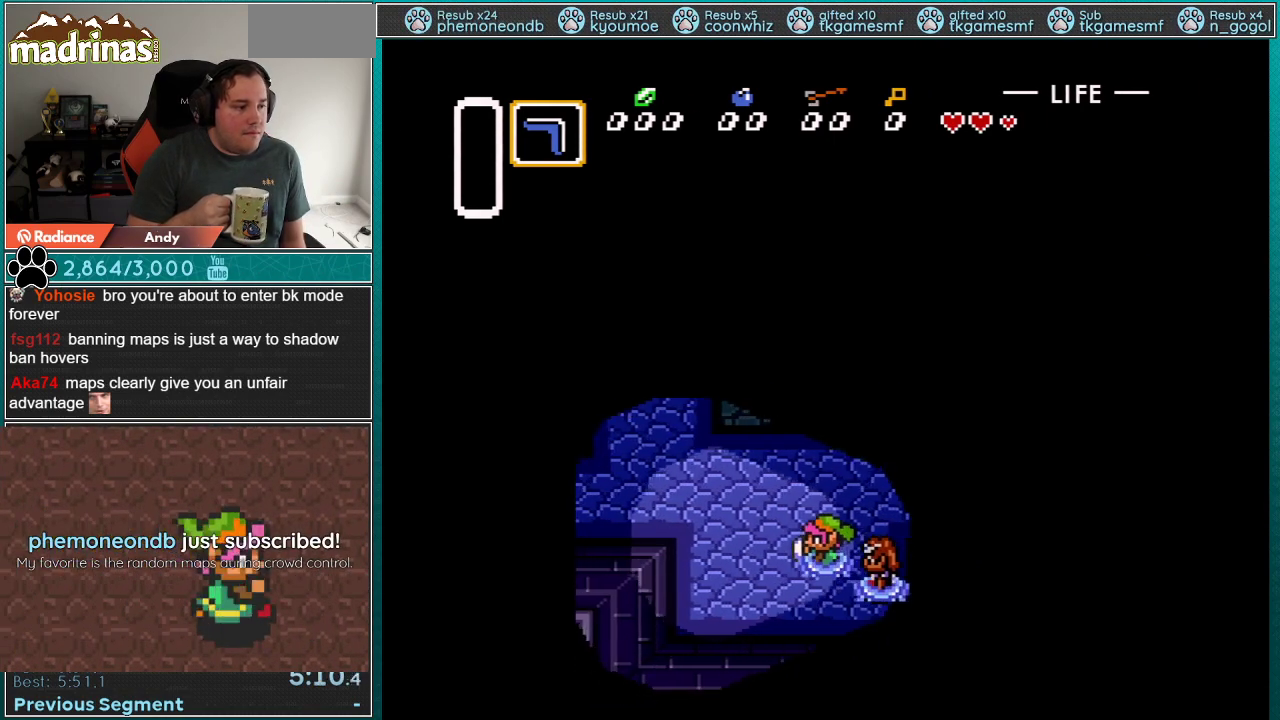
{"buttons": ["DPAD_UP", "DPAD_LEFT"], "events": [[183, "DPAD_UP", "up"], [250, "DPAD_UP", "down"], [317, "DPAD_UP", "up"], [367, "DPAD_UP", "down"]]}
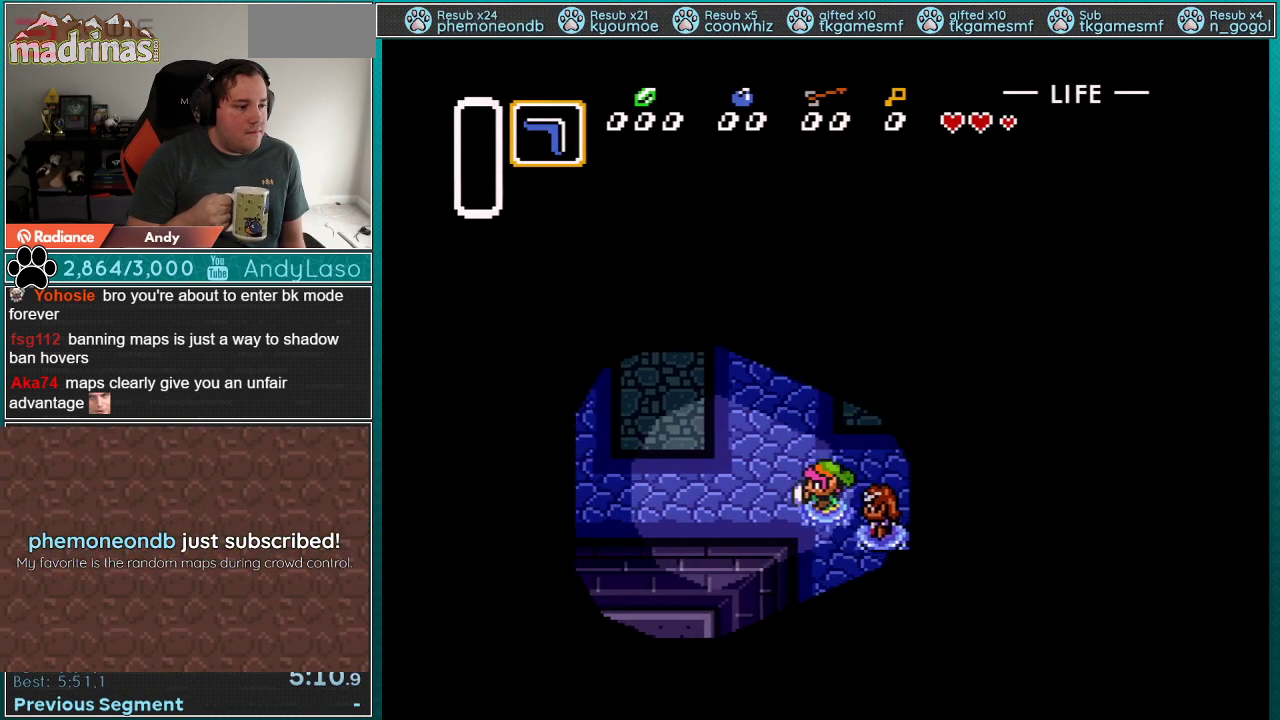
{"buttons": ["DPAD_LEFT"], "events": [[33, "DPAD_UP", "up"], [83, "DPAD_UP", "down"], [250, "DPAD_UP", "up"], [300, "DPAD_UP", "down"], [500, "DPAD_UP", "up"]]}
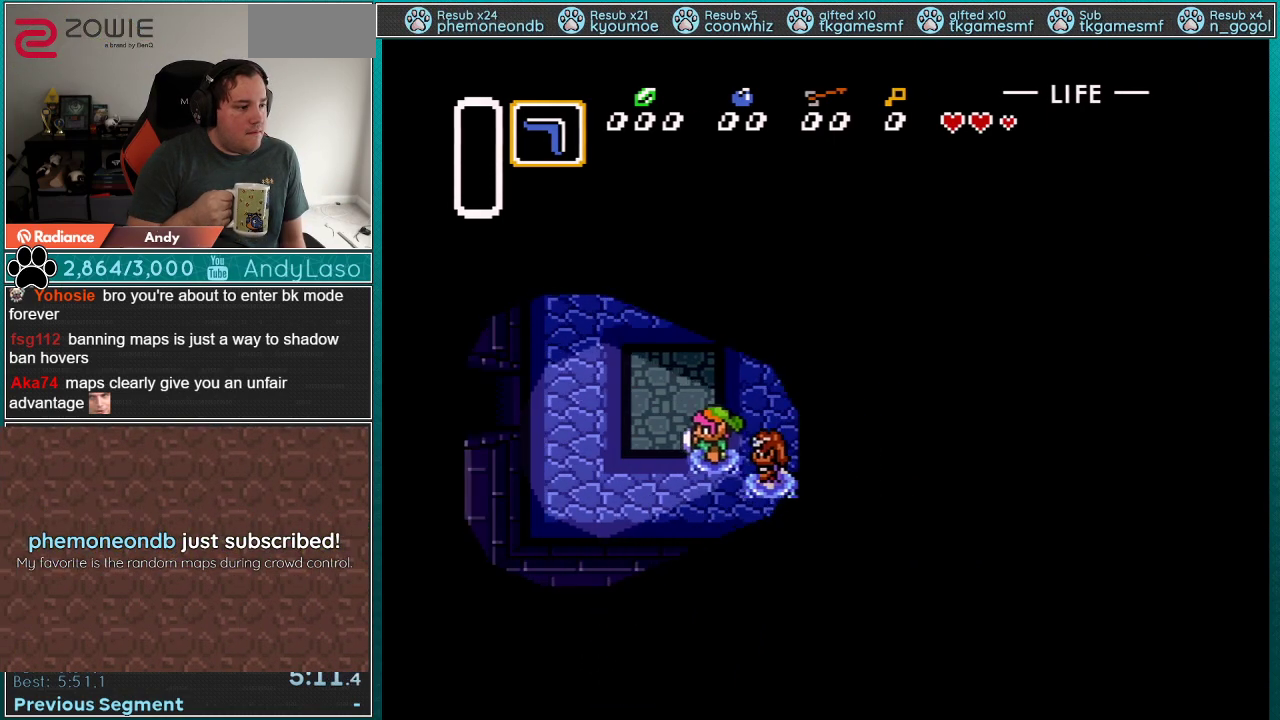
{"buttons": ["DPAD_LEFT"], "events": [[67, "DPAD_UP", "down"], [333, "DPAD_UP", "up"], [400, "DPAD_UP", "down"], [467, "DPAD_UP", "up"]]}
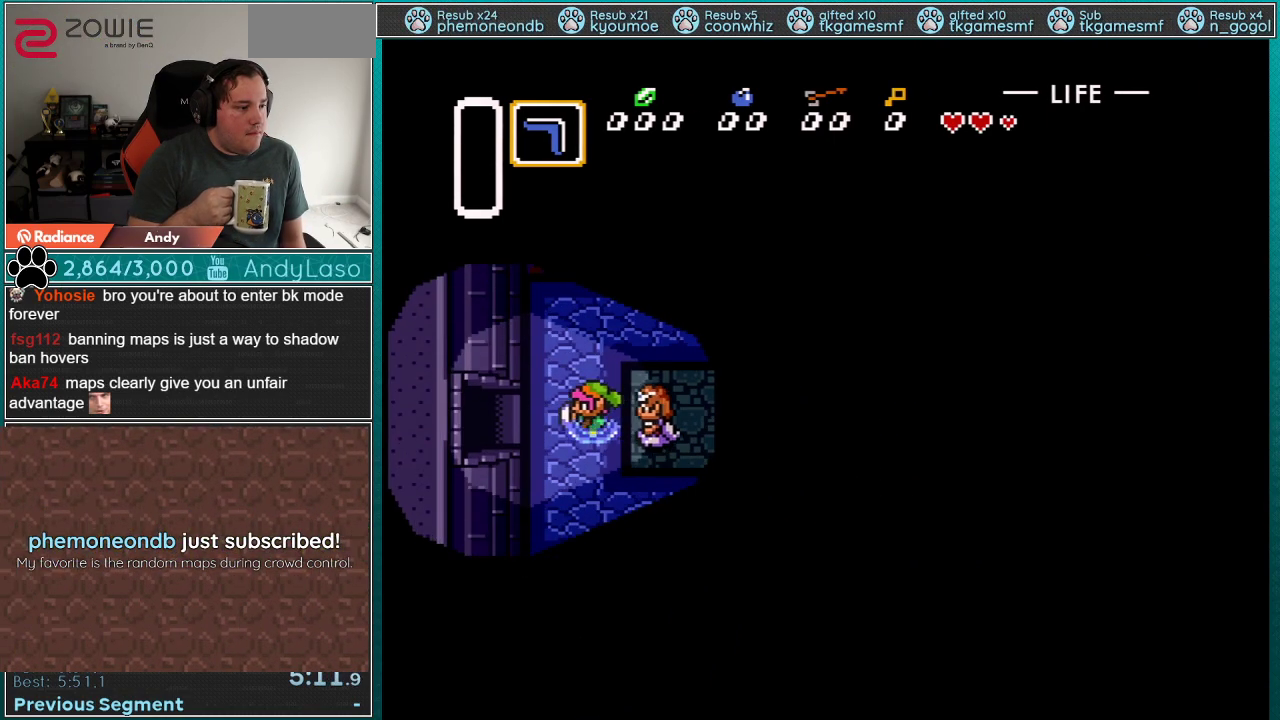
{"buttons": ["DPAD_LEFT"], "events": []}